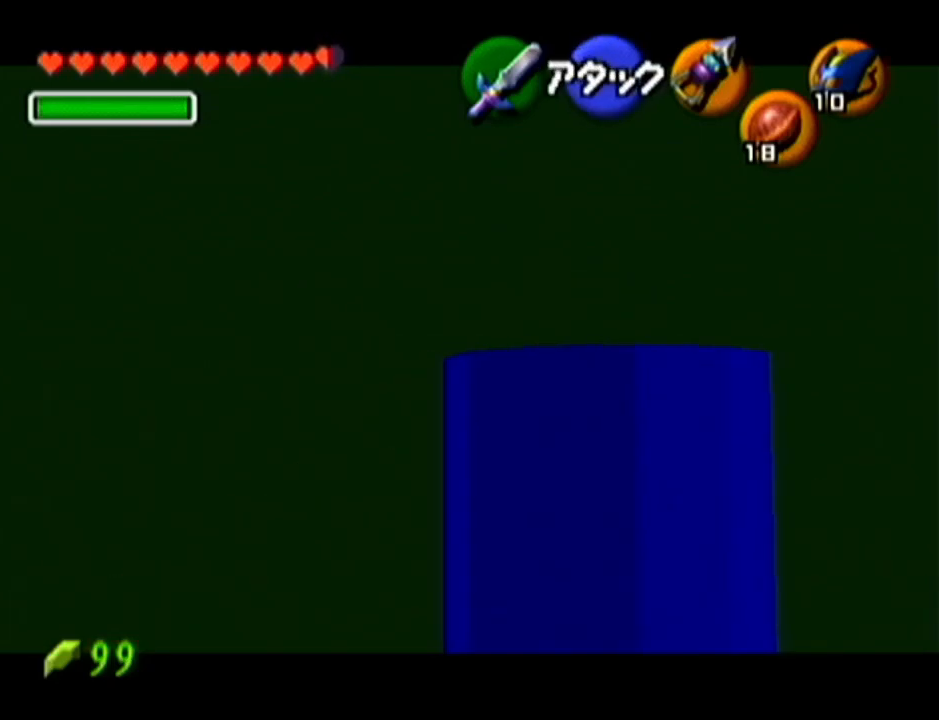
Gameplay with a controller (Nintendo layout); each line is a JSON object with the inputs held at the frame after it. "events" lists button and stick changes between this image and that frame as [ms after this image, input, new state], when the widget could be followed in between. Not read: L3 R3.
{"buttons": ["Z"], "left_stick": "center", "events": [[50, "C_LEFT", "up"], [50, "left_stick", "center"]]}
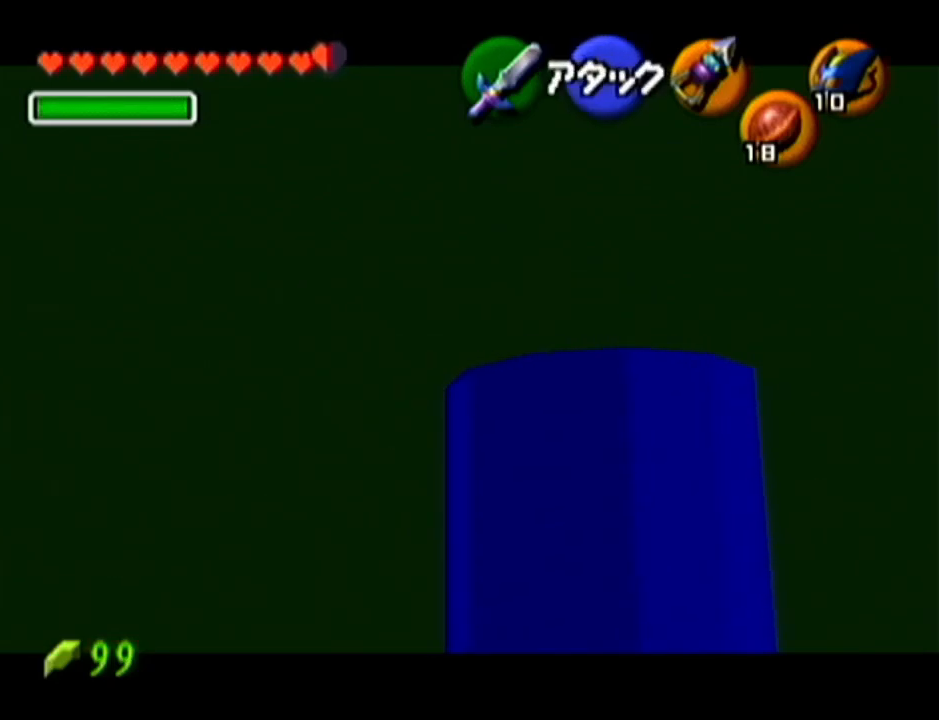
{"buttons": [], "left_stick": "up", "events": [[333, "Z", "up"], [400, "left_stick", "up"]]}
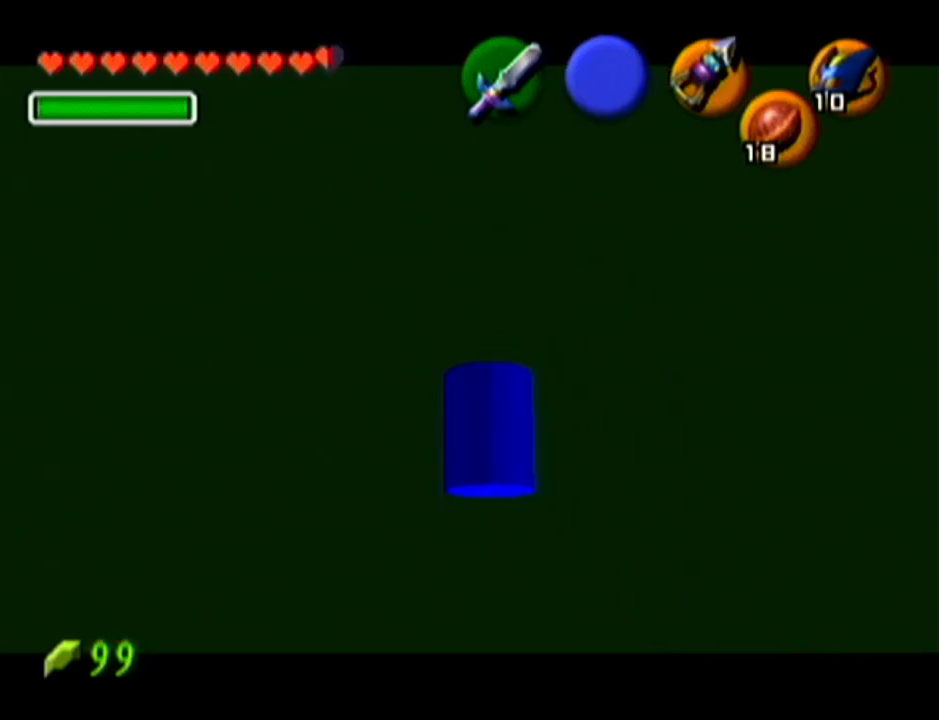
{"buttons": ["Z"], "left_stick": "center", "events": [[417, "left_stick", "center"], [451, "Z", "down"]]}
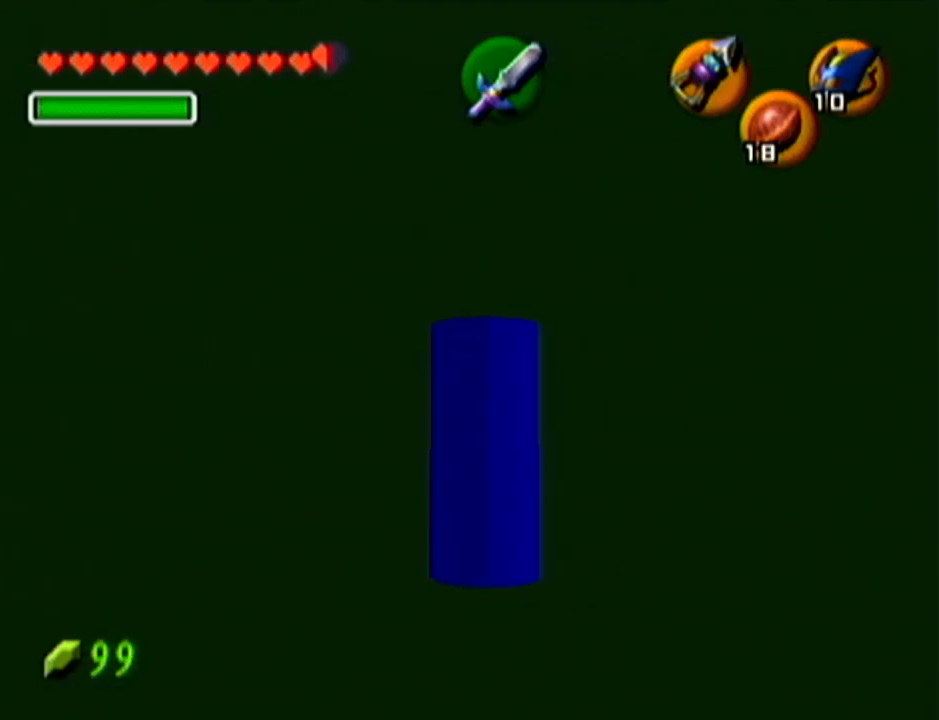
{"buttons": ["Z"], "left_stick": "center", "events": []}
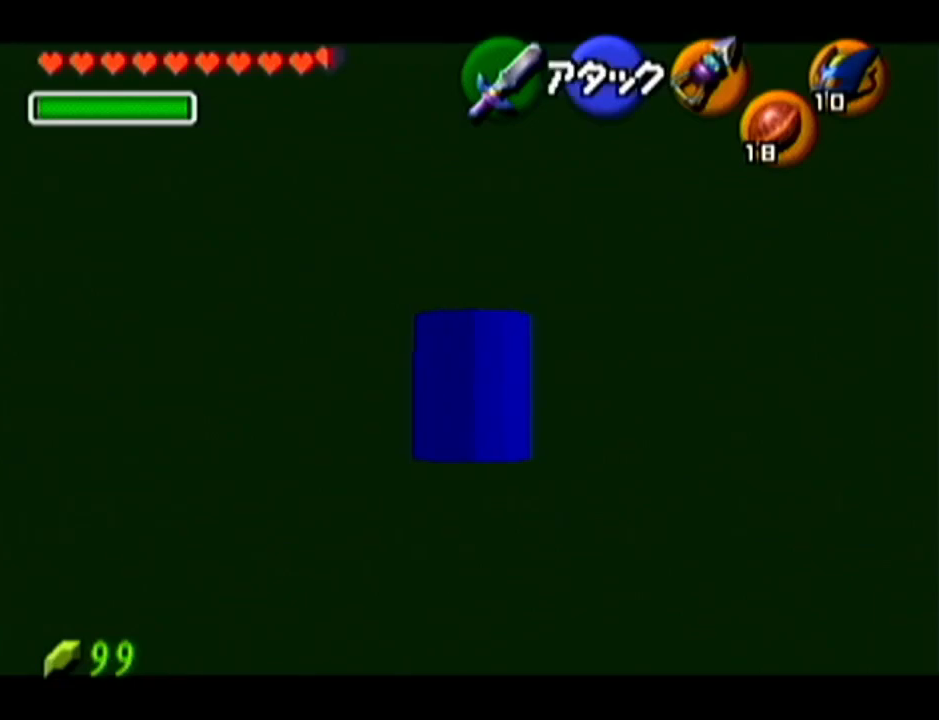
{"buttons": ["Z"], "left_stick": "center", "events": [[267, "left_stick", "left"], [300, "A", "down"], [467, "A", "up"], [484, "left_stick", "center"]]}
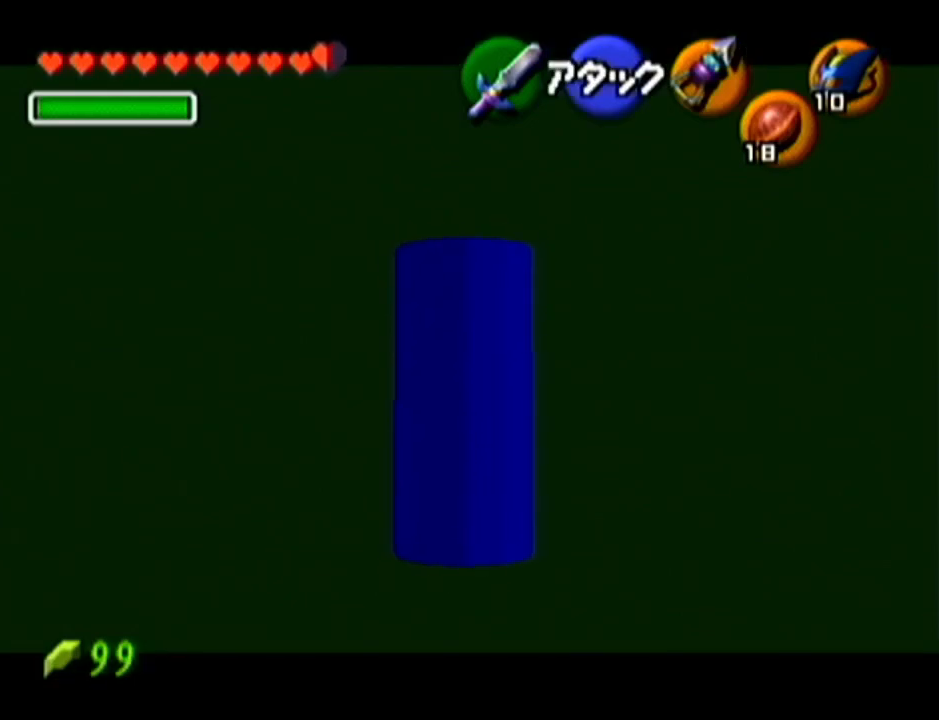
{"buttons": [], "left_stick": "center", "events": [[166, "Z", "up"]]}
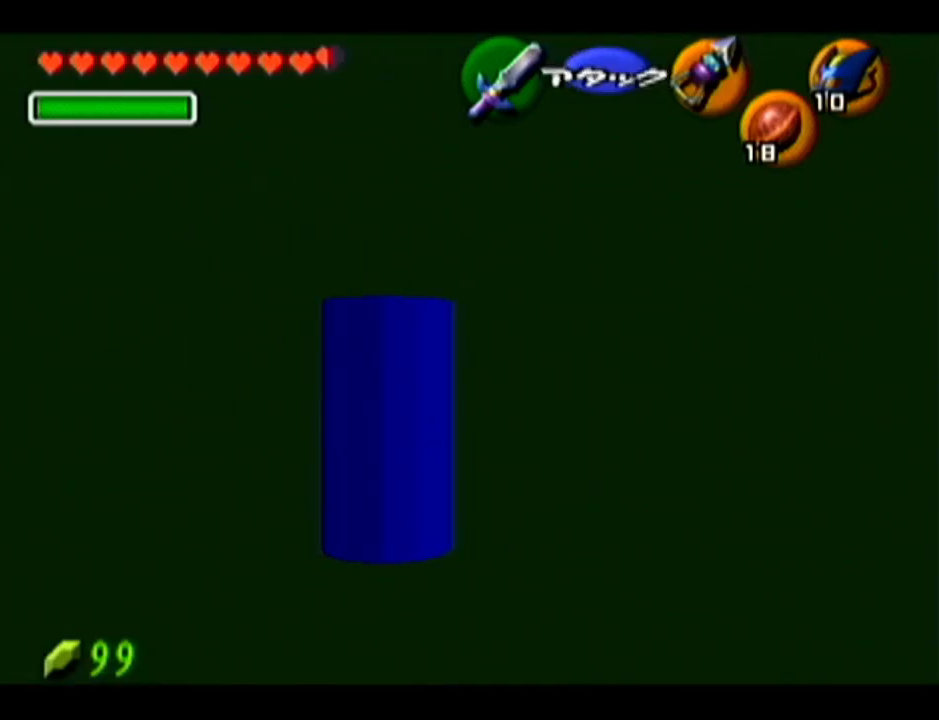
{"buttons": ["Z"], "left_stick": "center", "events": [[367, "Z", "down"]]}
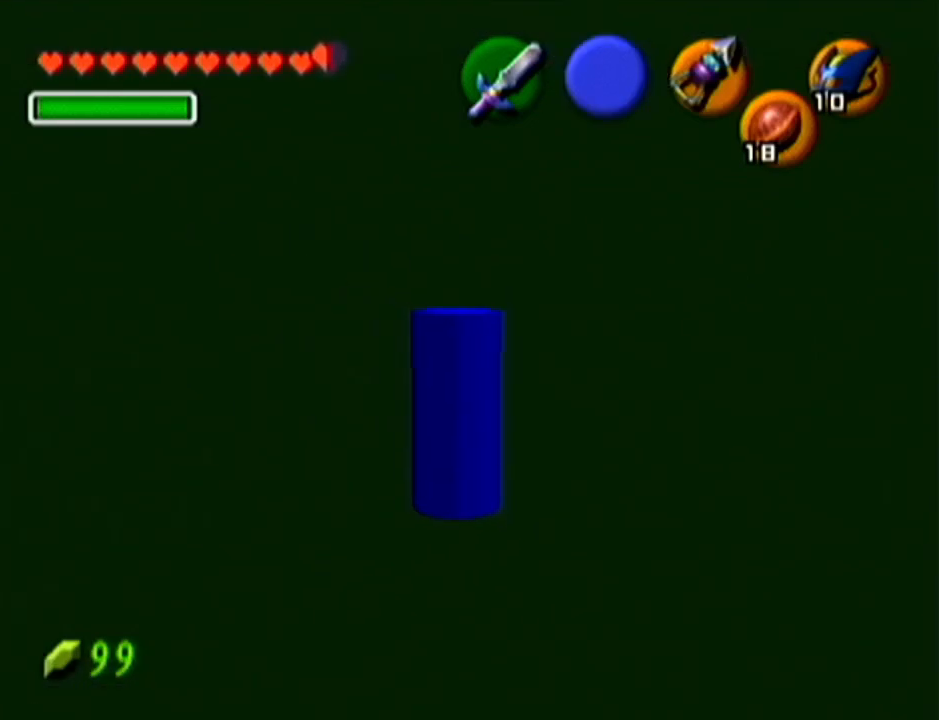
{"buttons": [], "left_stick": "center", "events": [[217, "Z", "up"]]}
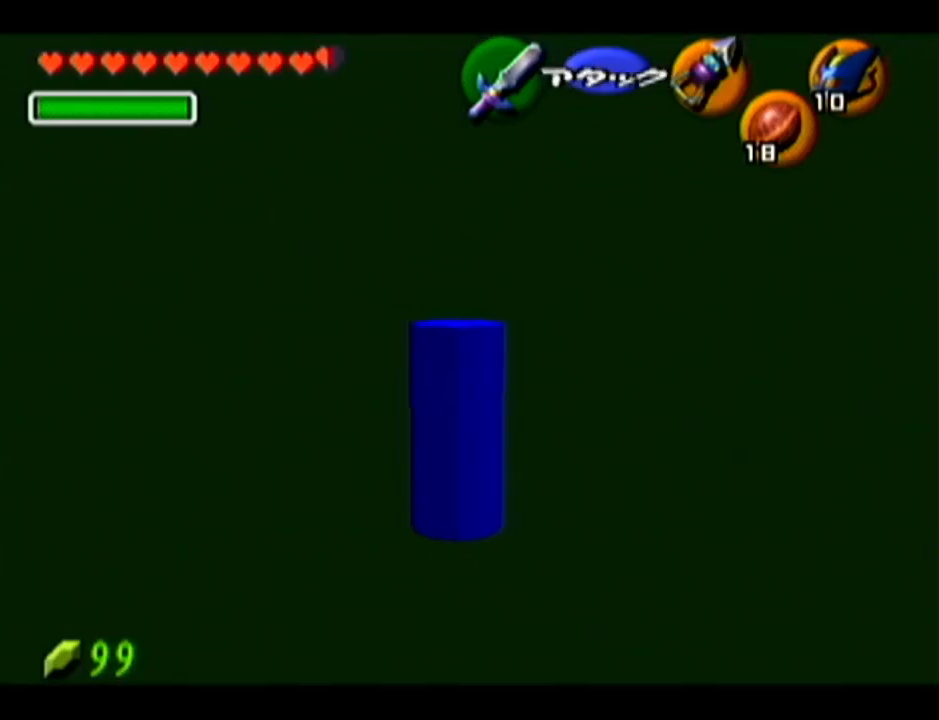
{"buttons": ["R1"], "left_stick": "center", "events": [[451, "R1", "down"]]}
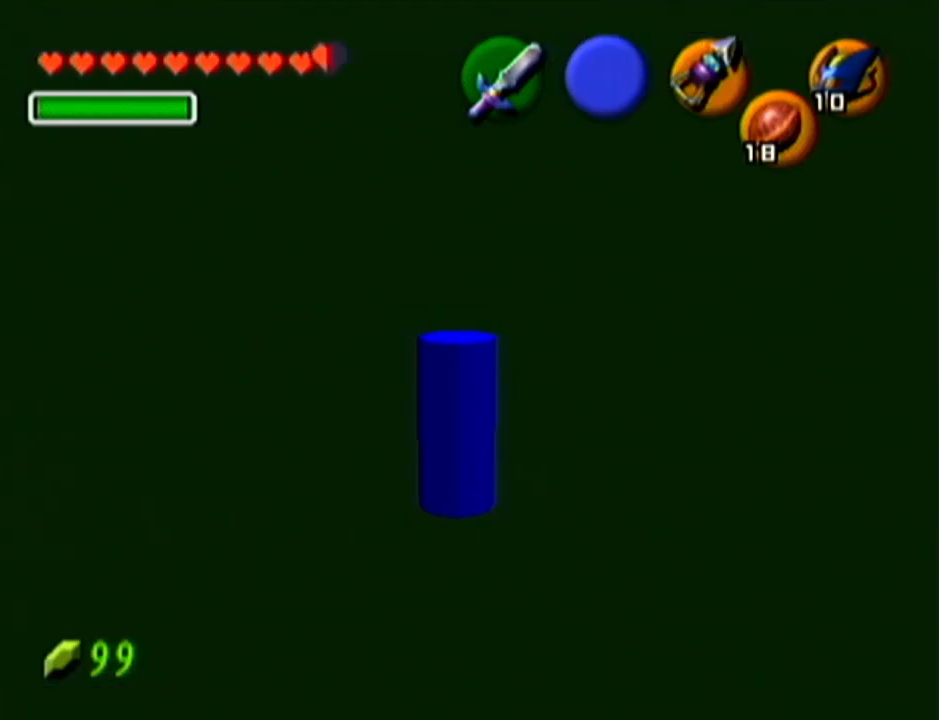
{"buttons": ["R1"], "left_stick": "down-right", "events": [[16, "left_stick", "down-right"], [267, "R1", "up"], [383, "R1", "down"]]}
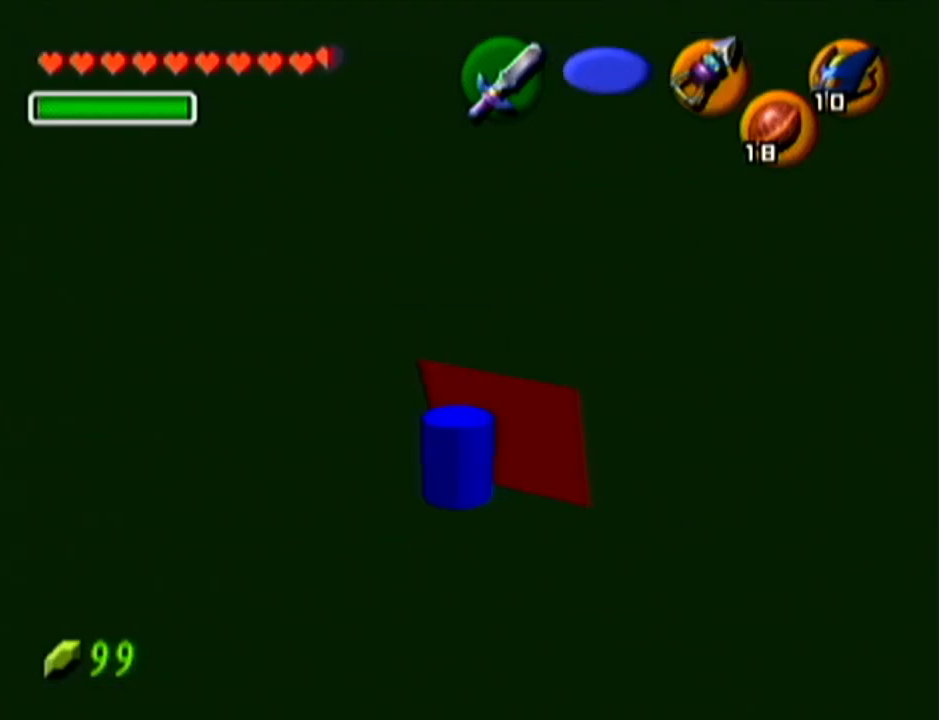
{"buttons": ["Z"], "left_stick": "center", "events": [[134, "left_stick", "center"], [334, "R1", "up"], [334, "Z", "down"]]}
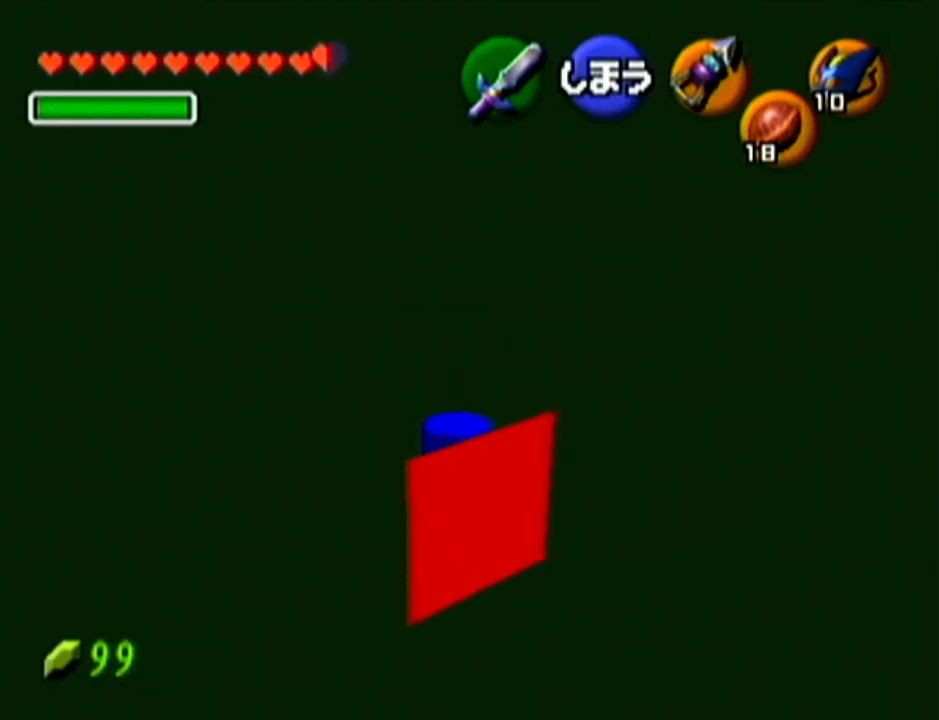
{"buttons": ["Z"], "left_stick": "up", "events": [[450, "left_stick", "up"]]}
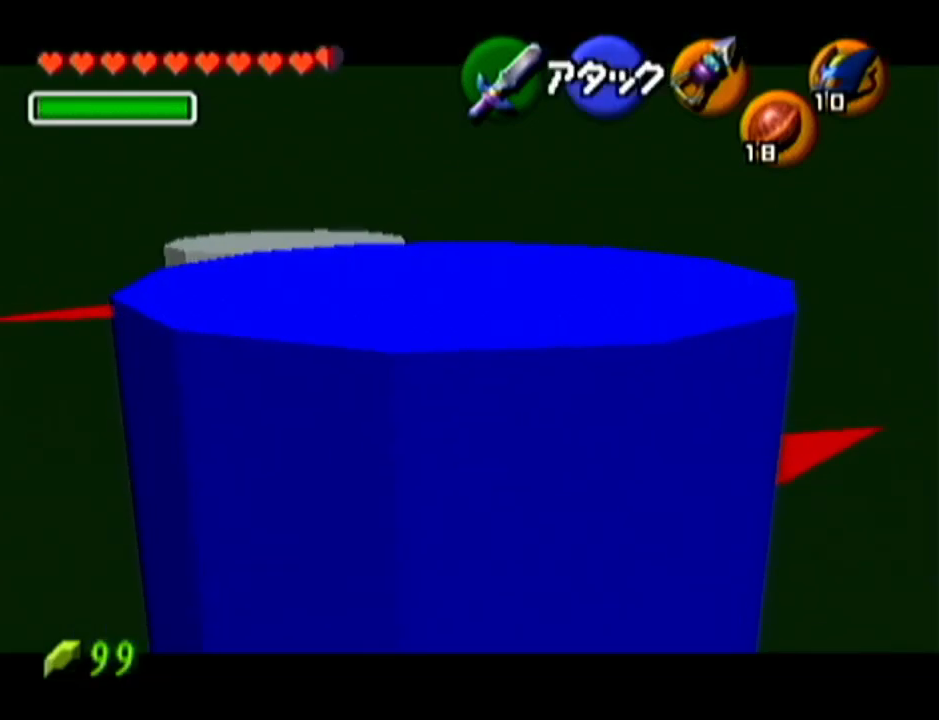
{"buttons": ["Z"], "left_stick": "up", "events": []}
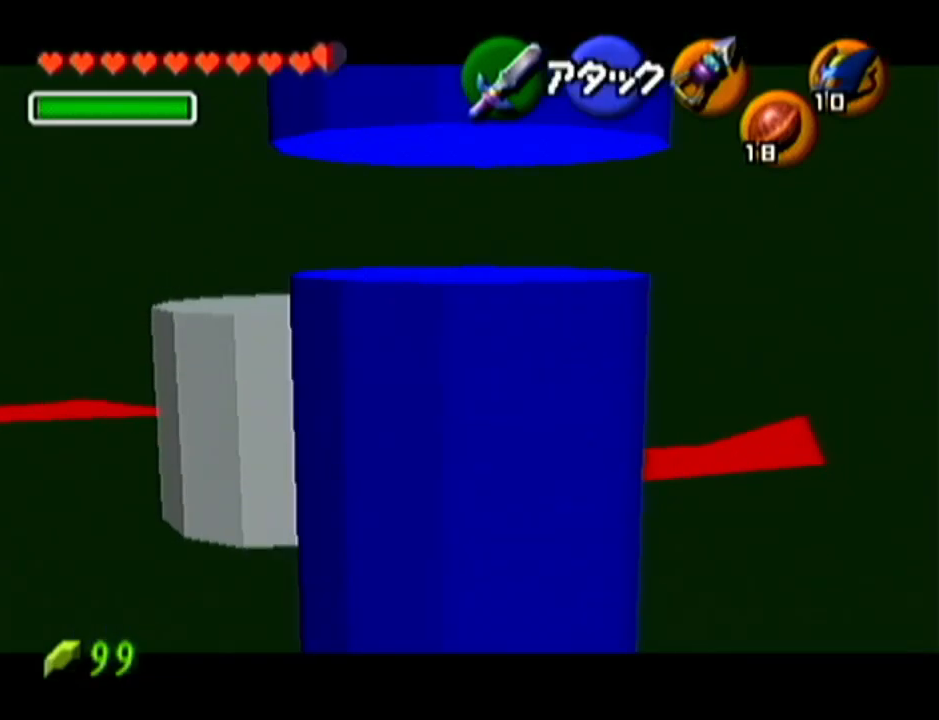
{"buttons": [], "left_stick": "up-left", "events": [[133, "Z", "up"], [166, "left_stick", "center"], [417, "left_stick", "up-left"]]}
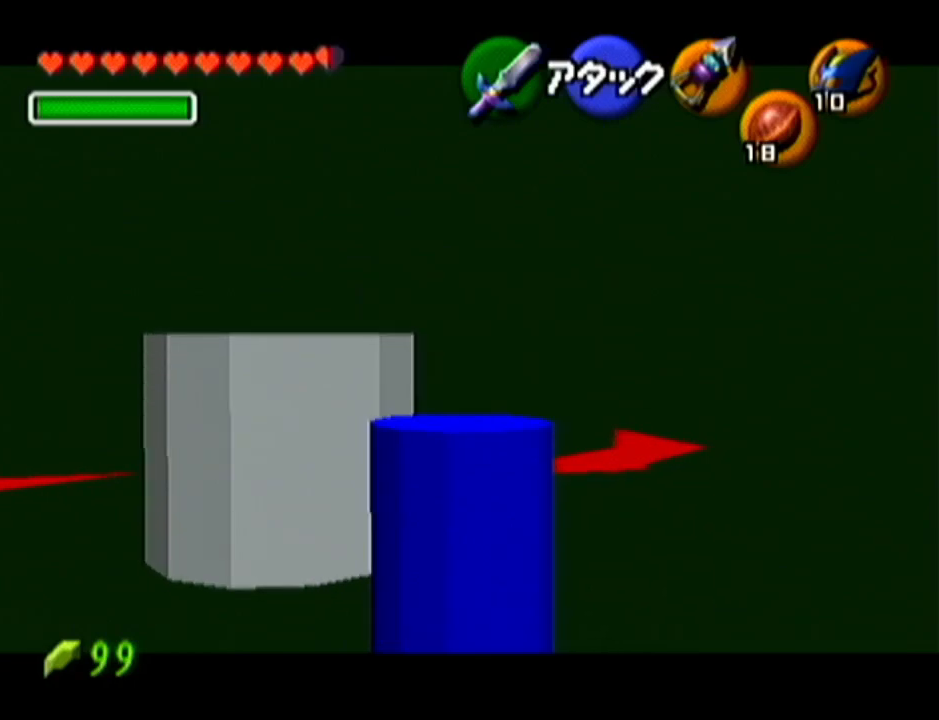
{"buttons": [], "left_stick": "up", "events": [[484, "left_stick", "up"]]}
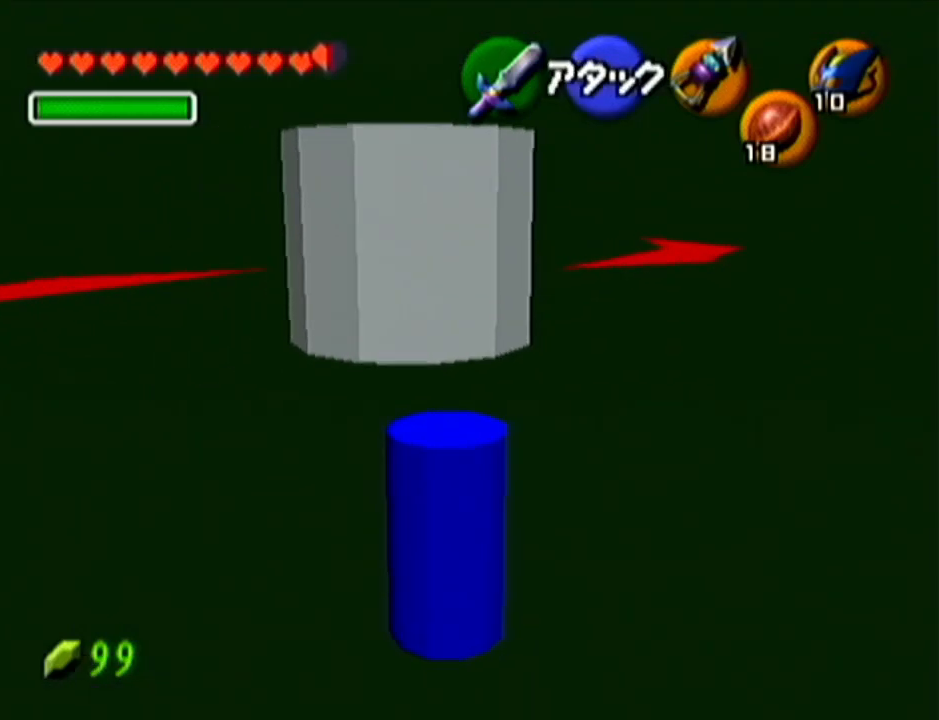
{"buttons": [], "left_stick": "up-left", "events": [[450, "left_stick", "up-left"]]}
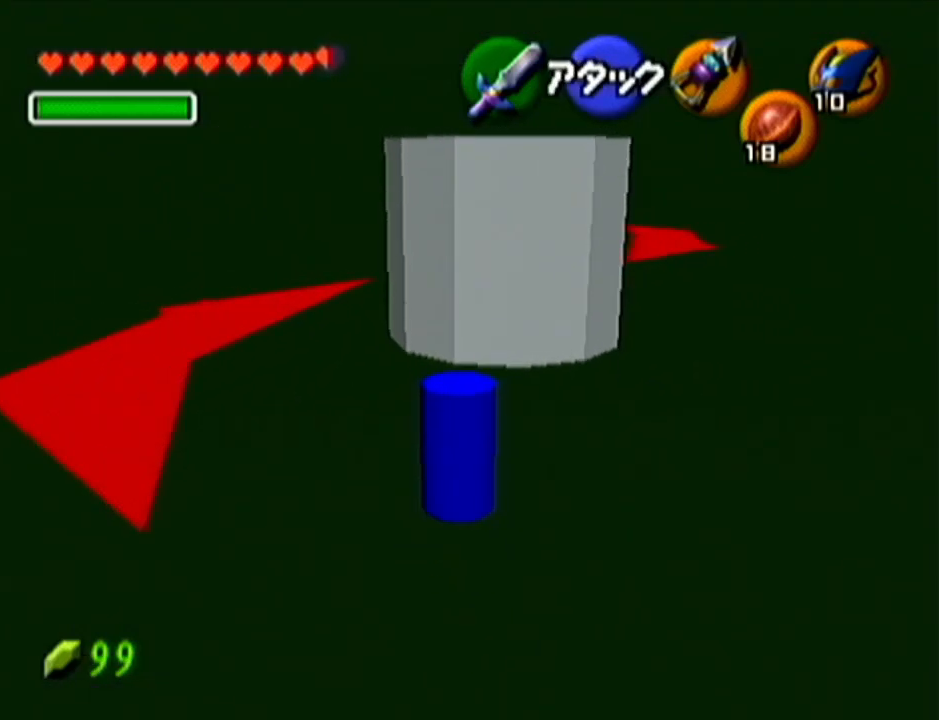
{"buttons": [], "left_stick": "up-left", "events": []}
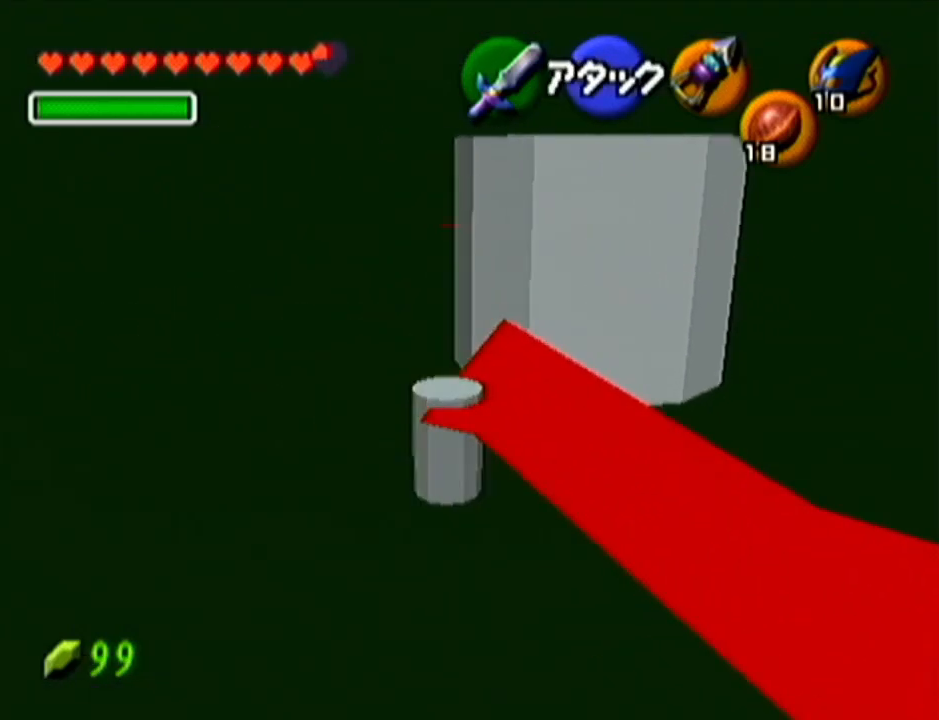
{"buttons": [], "left_stick": "center", "events": [[417, "left_stick", "center"]]}
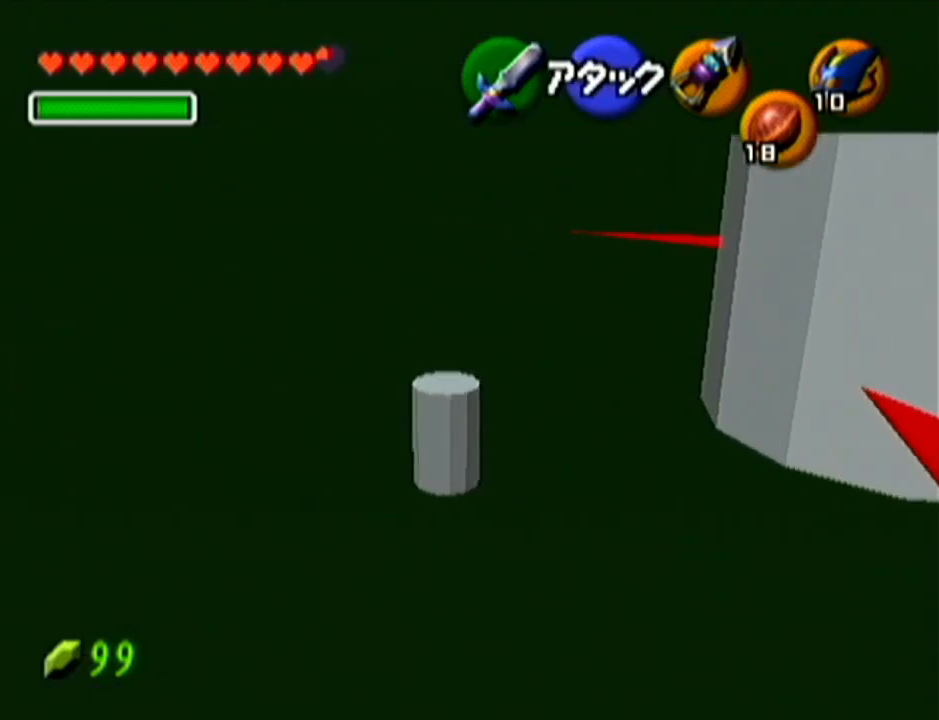
{"buttons": [], "left_stick": "down", "events": [[17, "left_stick", "down"]]}
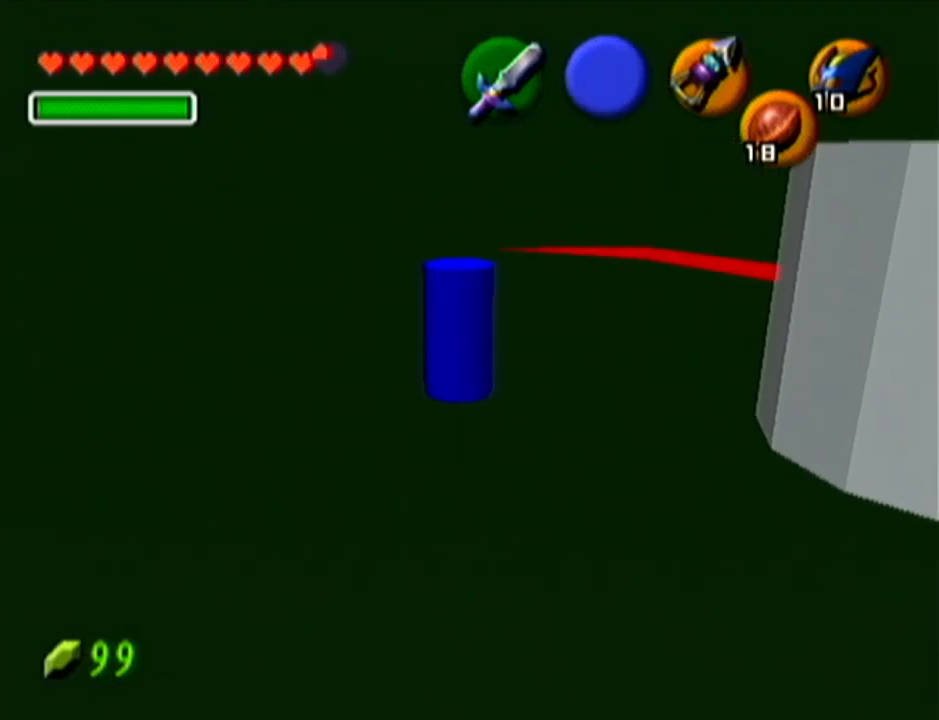
{"buttons": [], "left_stick": "down-left", "events": [[417, "left_stick", "down-left"]]}
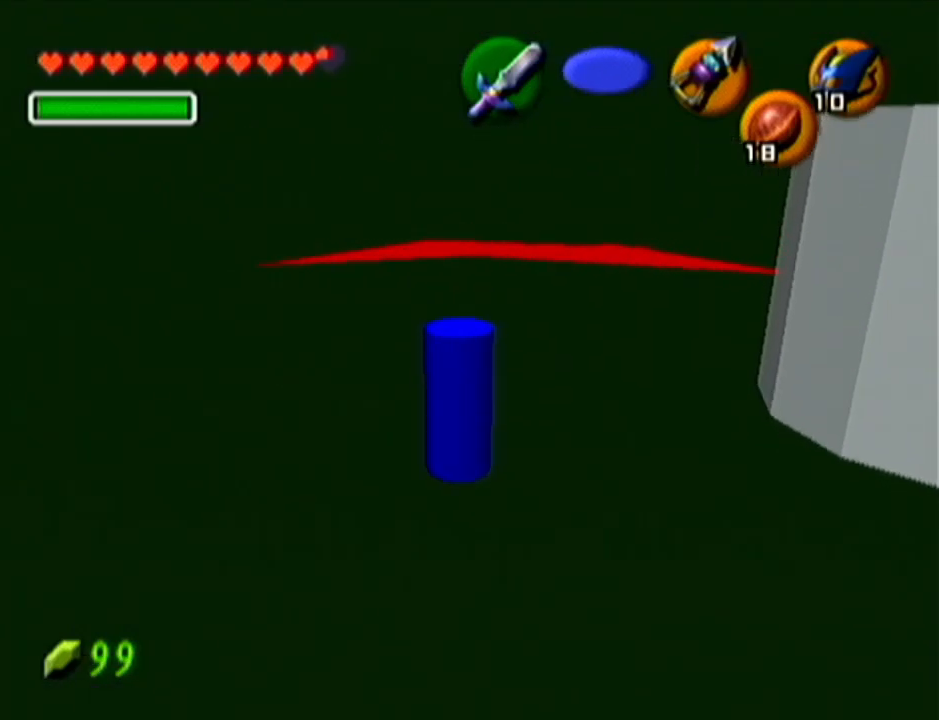
{"buttons": [], "left_stick": "up-right", "events": [[100, "left_stick", "down"], [284, "left_stick", "down-right"], [484, "left_stick", "up-right"]]}
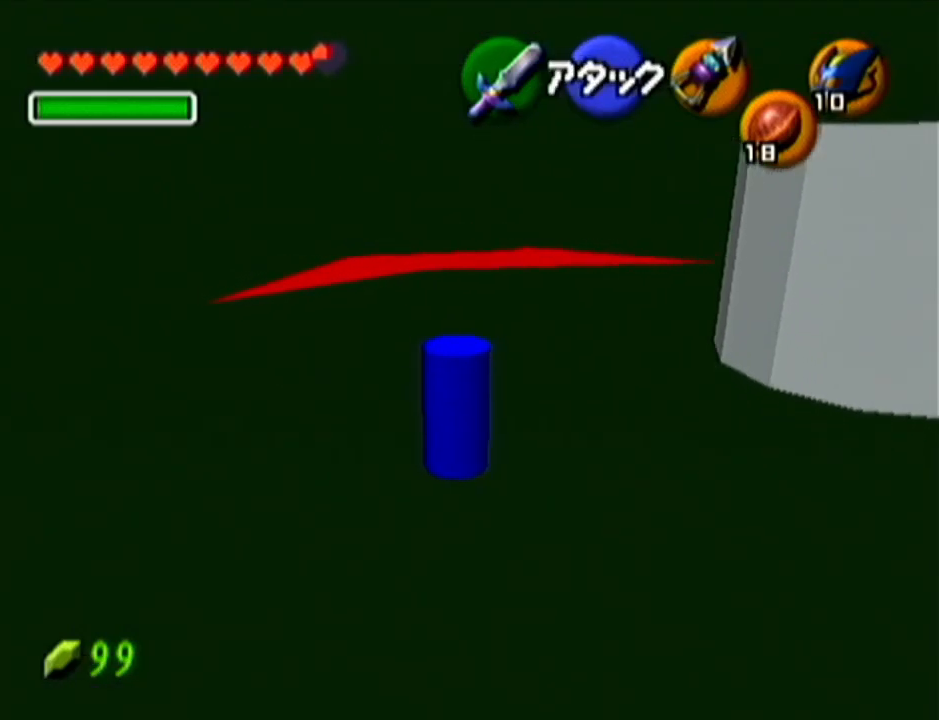
{"buttons": [], "left_stick": "up-left", "events": [[133, "left_stick", "up"], [383, "left_stick", "up-left"]]}
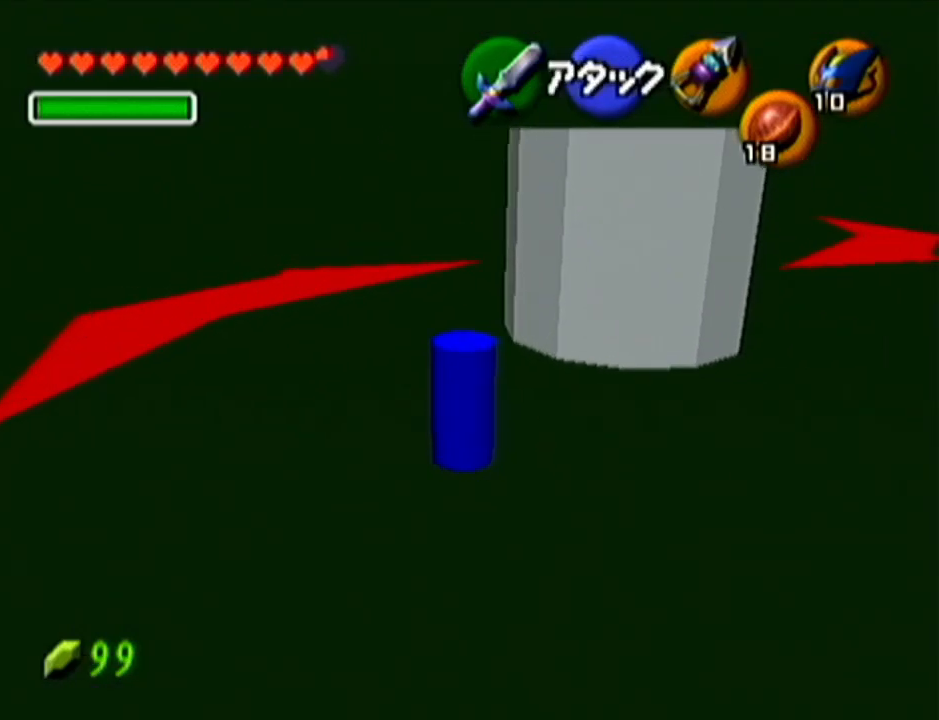
{"buttons": [], "left_stick": "down-left", "events": [[350, "left_stick", "left"], [501, "left_stick", "down-left"]]}
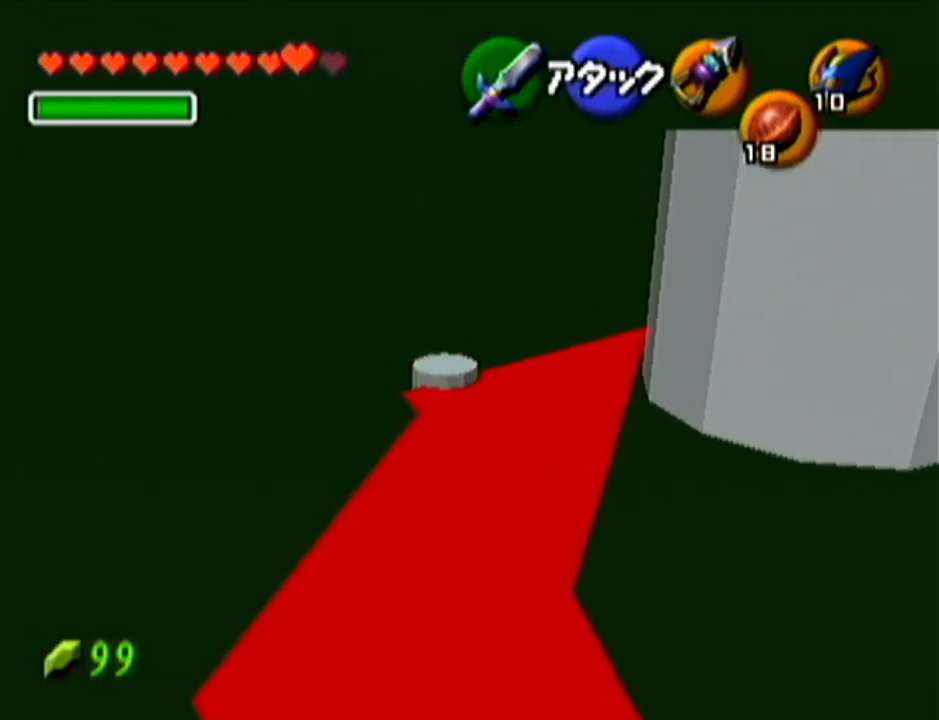
{"buttons": [], "left_stick": "down", "events": [[383, "left_stick", "down"]]}
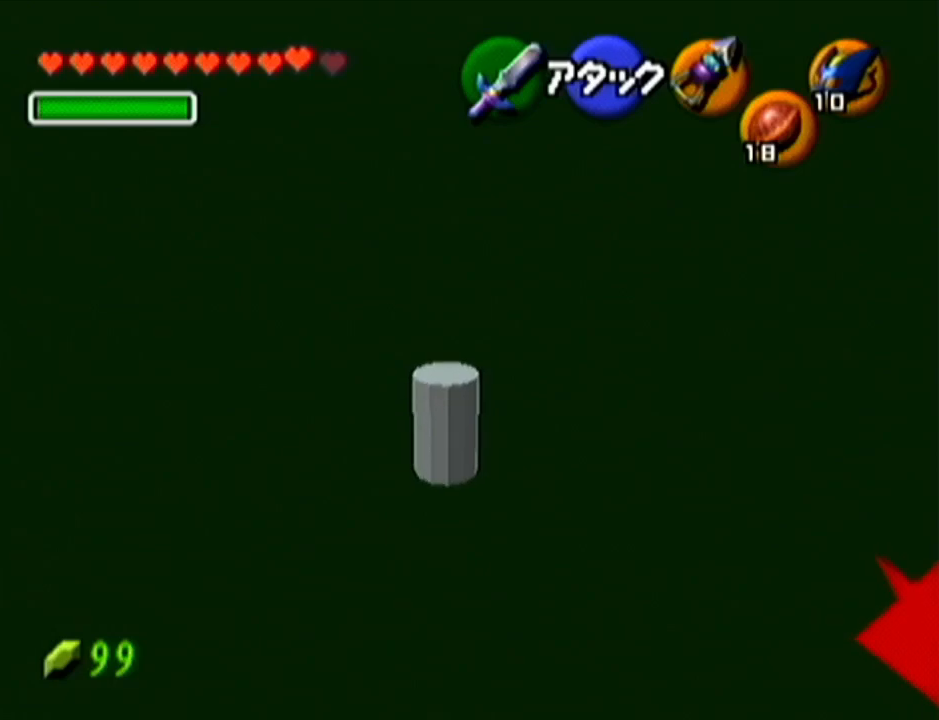
{"buttons": [], "left_stick": "down-right", "events": [[284, "left_stick", "down-right"]]}
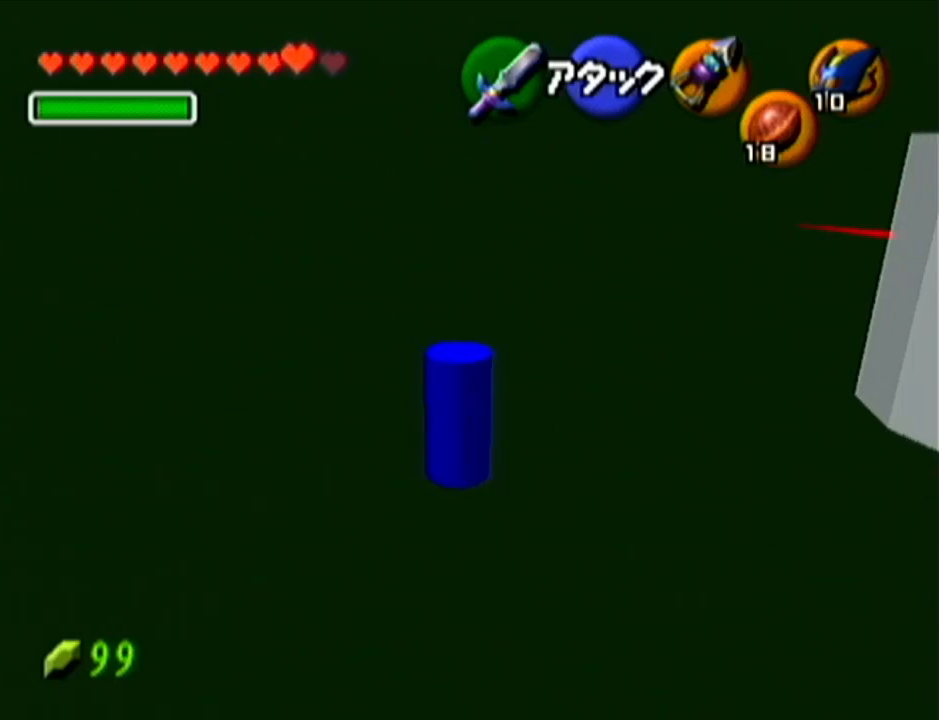
{"buttons": [], "left_stick": "up", "events": [[83, "left_stick", "right"], [200, "left_stick", "up-right"], [417, "left_stick", "up"]]}
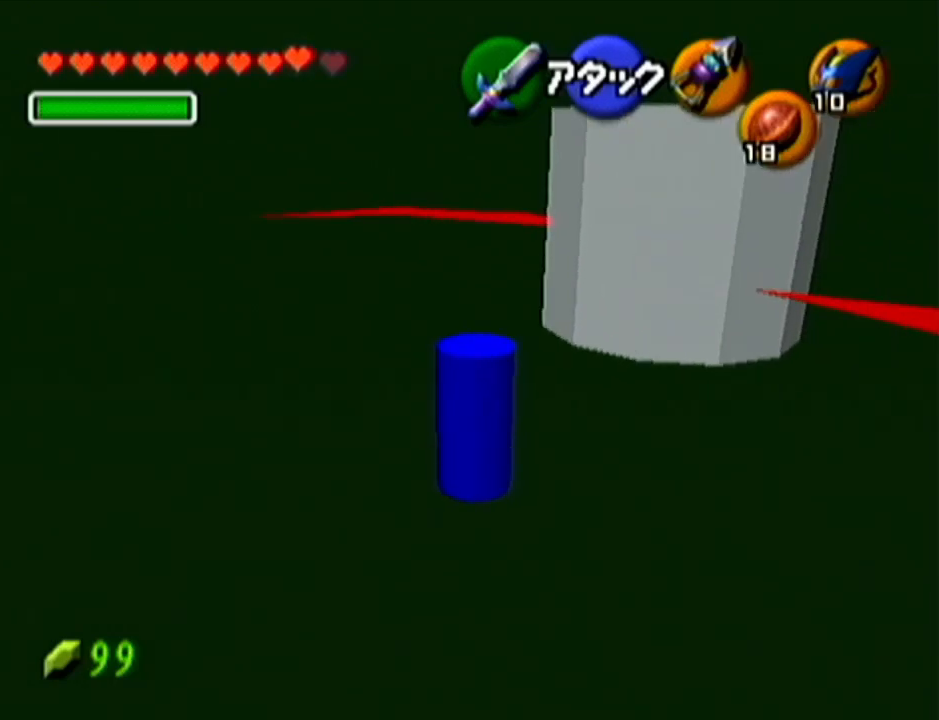
{"buttons": [], "left_stick": "left", "events": [[67, "left_stick", "up-left"], [417, "left_stick", "left"]]}
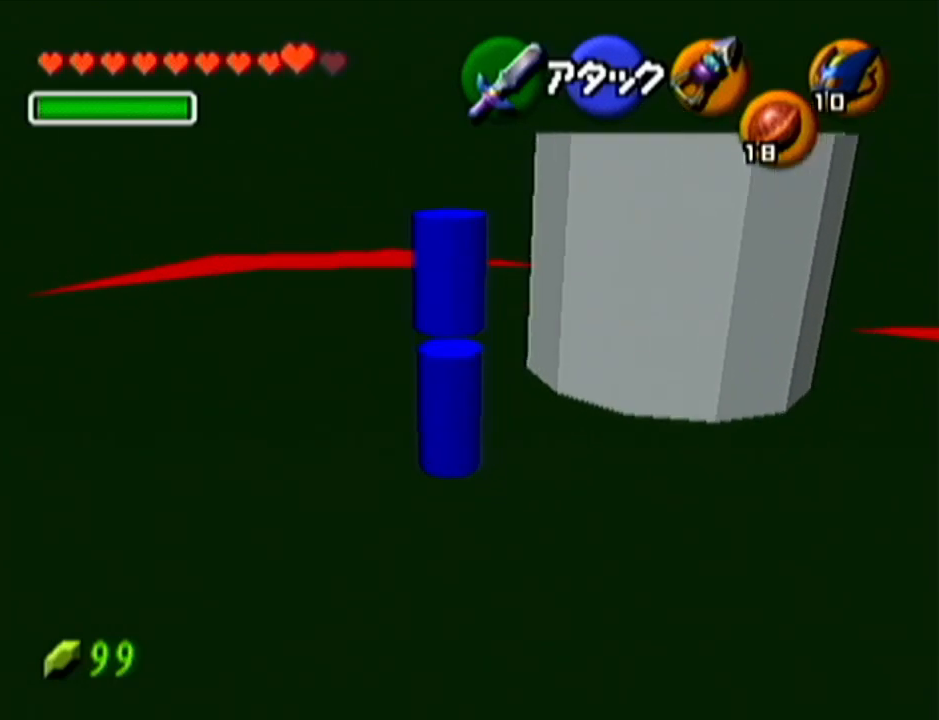
{"buttons": [], "left_stick": "up", "events": [[100, "left_stick", "up-left"], [250, "left_stick", "up"]]}
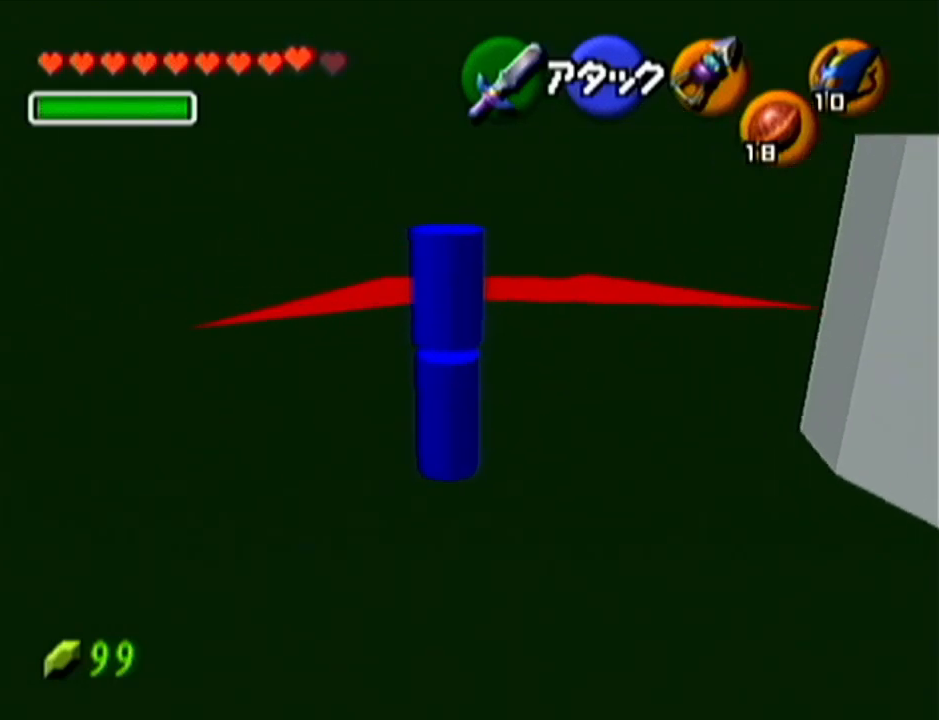
{"buttons": [], "left_stick": "up", "events": []}